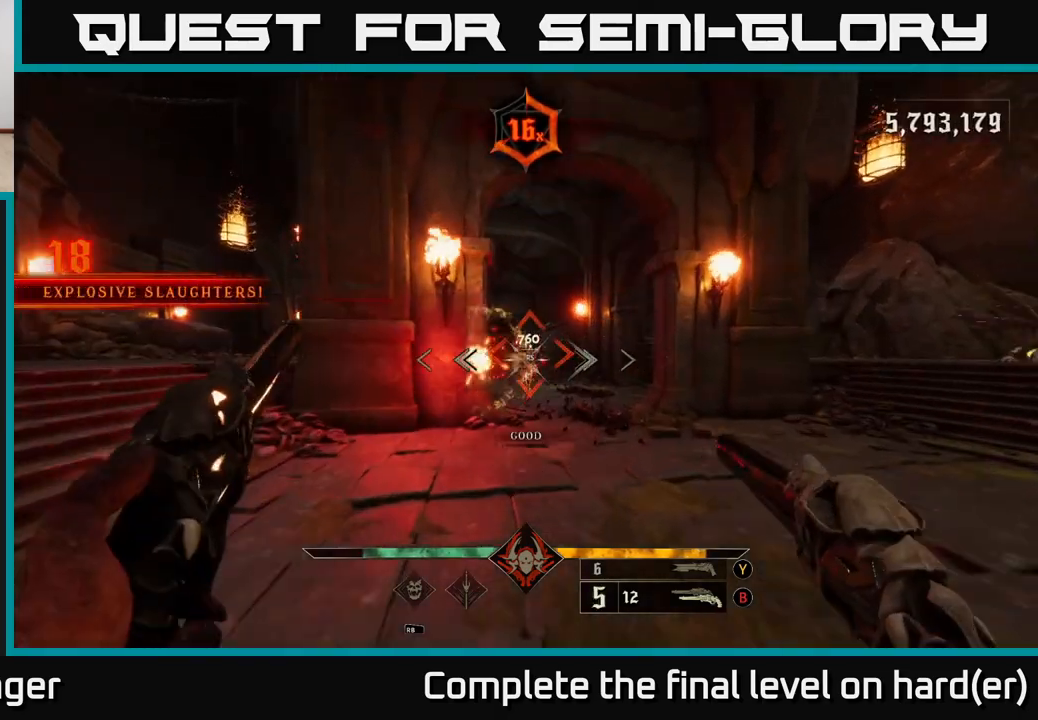
Gameplay with a controller (Xbox layout); each line is a JSON object with the inputs held at the frame after it. "events" lists button and stick changes between this image and that frame as [ms after this image, input, new state], when the widget could be followed in between.
{"buttons": [], "left_stick": "up-right", "right_stick": "center", "events": [[267, "left_stick", "center"], [467, "left_stick", "up-right"]]}
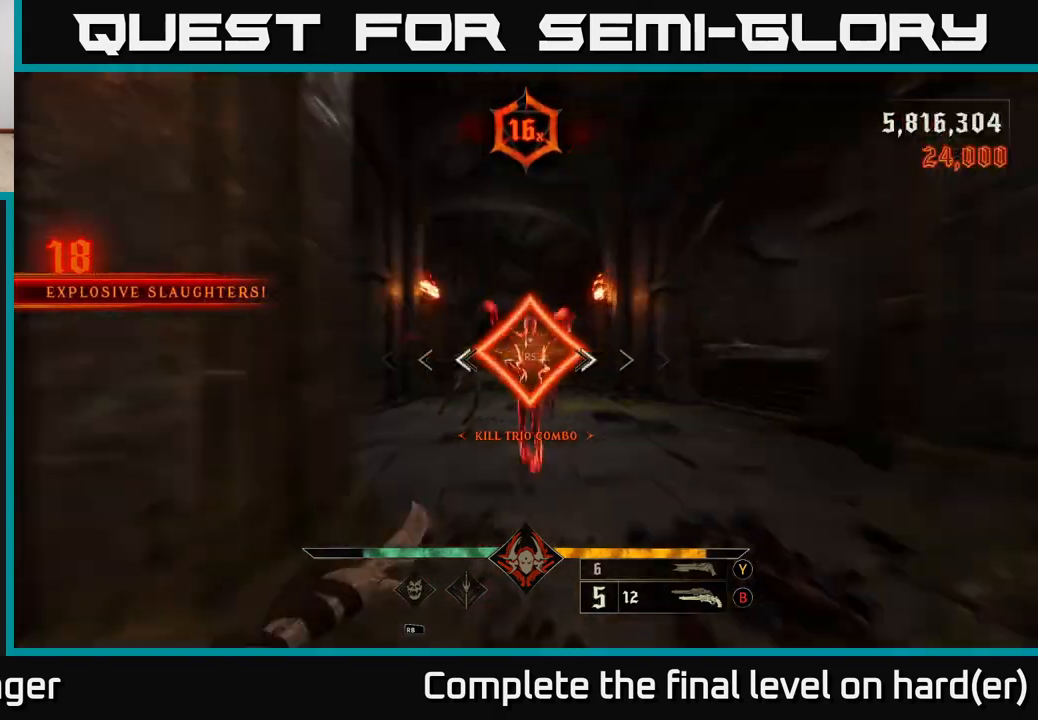
{"buttons": [], "left_stick": "up", "right_stick": "center", "events": [[117, "right_stick", "left"], [283, "right_stick", "center"], [367, "left_stick", "up"]]}
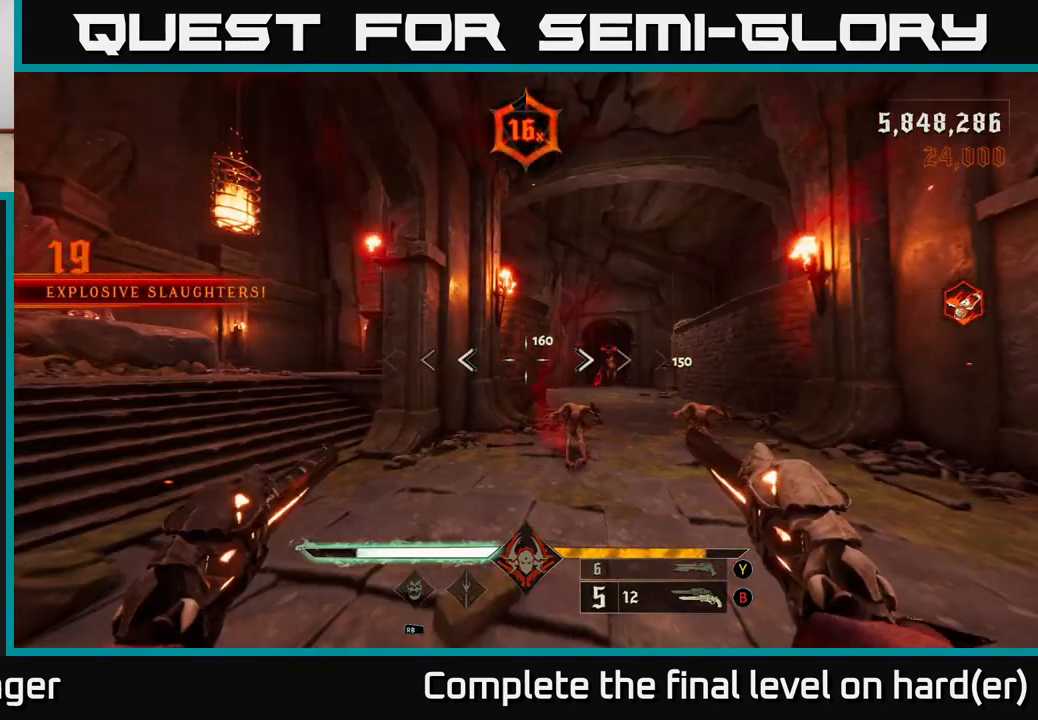
{"buttons": [], "left_stick": "down-left", "right_stick": "right", "events": [[33, "A", "down"], [33, "left_stick", "up-left"], [50, "L2", "down"], [150, "A", "up"], [167, "L2", "up"], [300, "right_stick", "right"], [350, "left_stick", "down-left"]]}
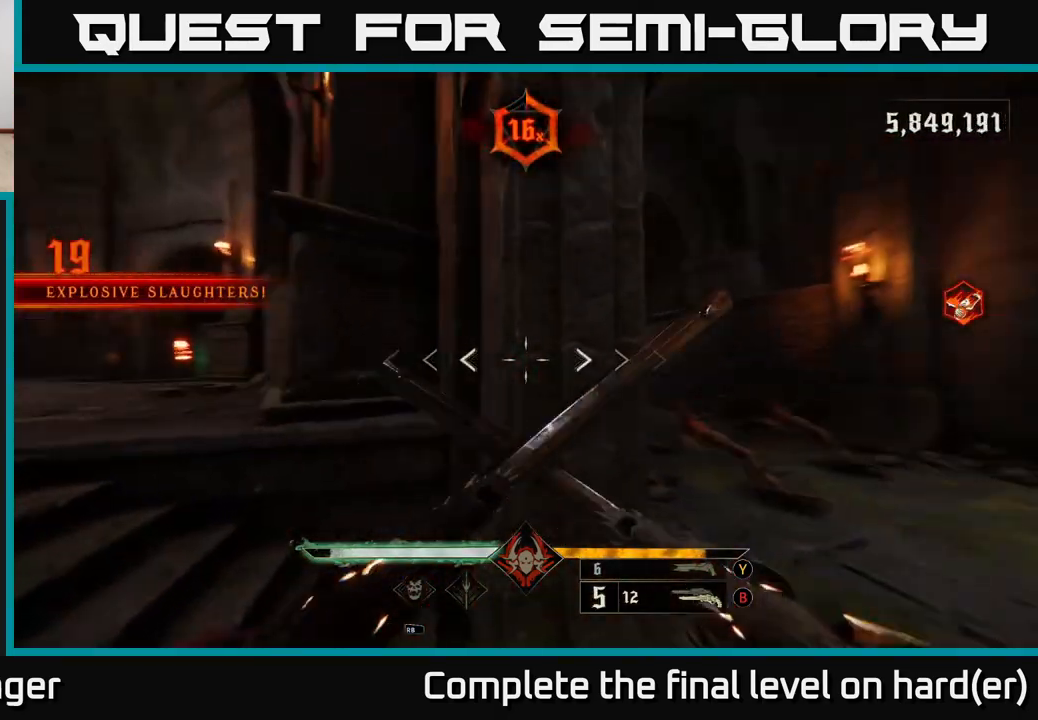
{"buttons": [], "left_stick": "down", "right_stick": "down-right", "events": [[350, "left_stick", "down"], [383, "right_stick", "down-right"]]}
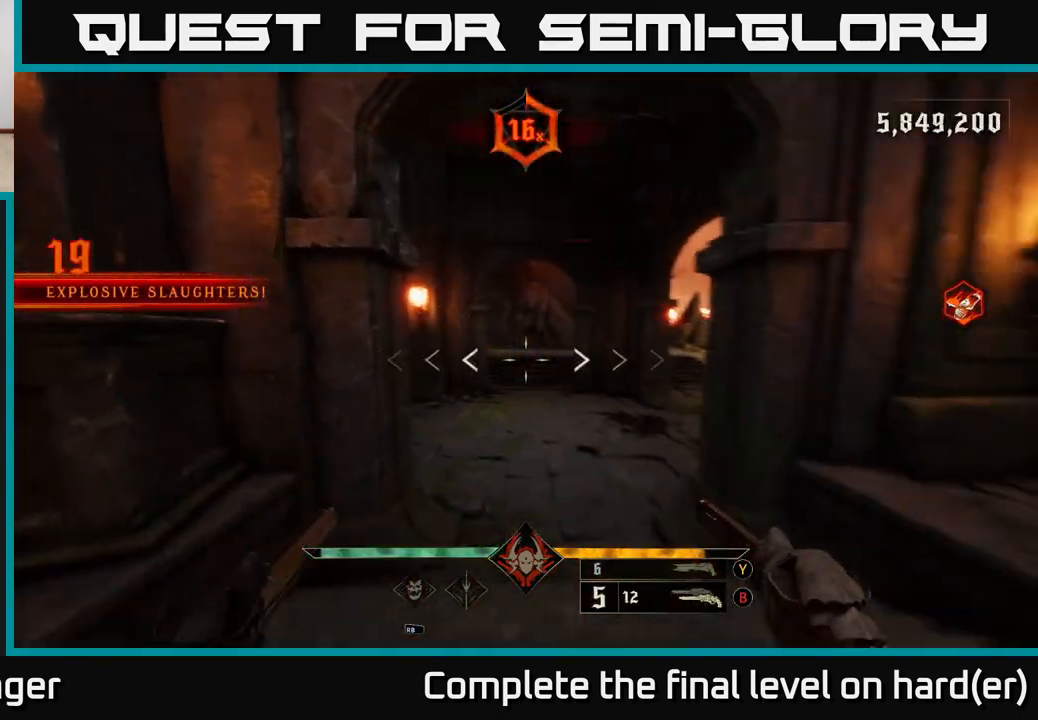
{"buttons": [], "left_stick": "up-left", "right_stick": "up-right", "events": [[67, "left_stick", "right"], [117, "right_stick", "center"], [217, "left_stick", "up-left"], [300, "right_stick", "up-right"]]}
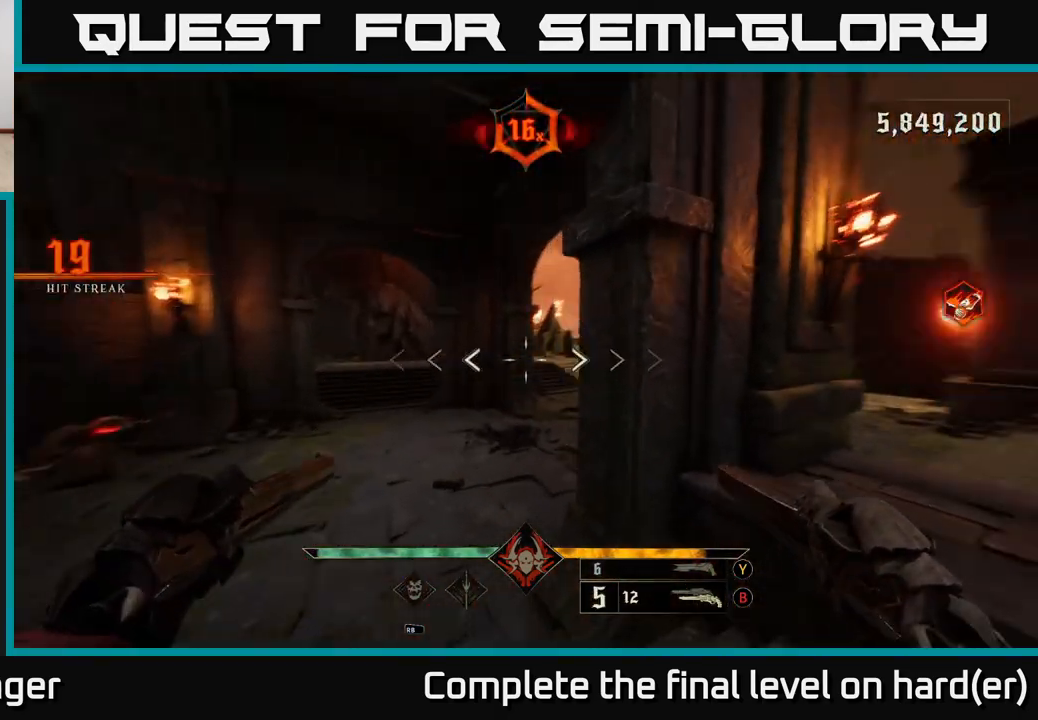
{"buttons": [], "left_stick": "center", "right_stick": "center", "events": [[17, "R2", "down"], [67, "left_stick", "center"], [100, "right_stick", "center"], [117, "R2", "up"], [350, "right_stick", "right"], [433, "R2", "down"], [433, "right_stick", "center"], [500, "R2", "up"]]}
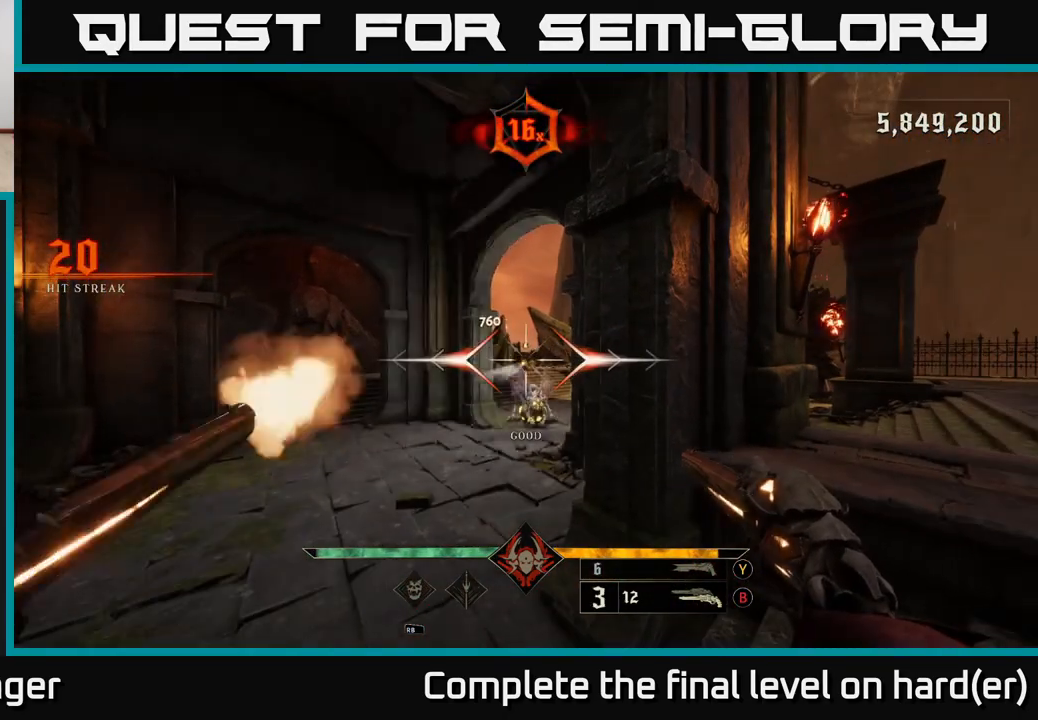
{"buttons": [], "left_stick": "down", "right_stick": "center", "events": [[150, "left_stick", "down"], [217, "right_stick", "down"], [333, "left_stick", "center"], [350, "right_stick", "center"], [417, "R2", "down"], [433, "left_stick", "down"], [500, "R2", "up"]]}
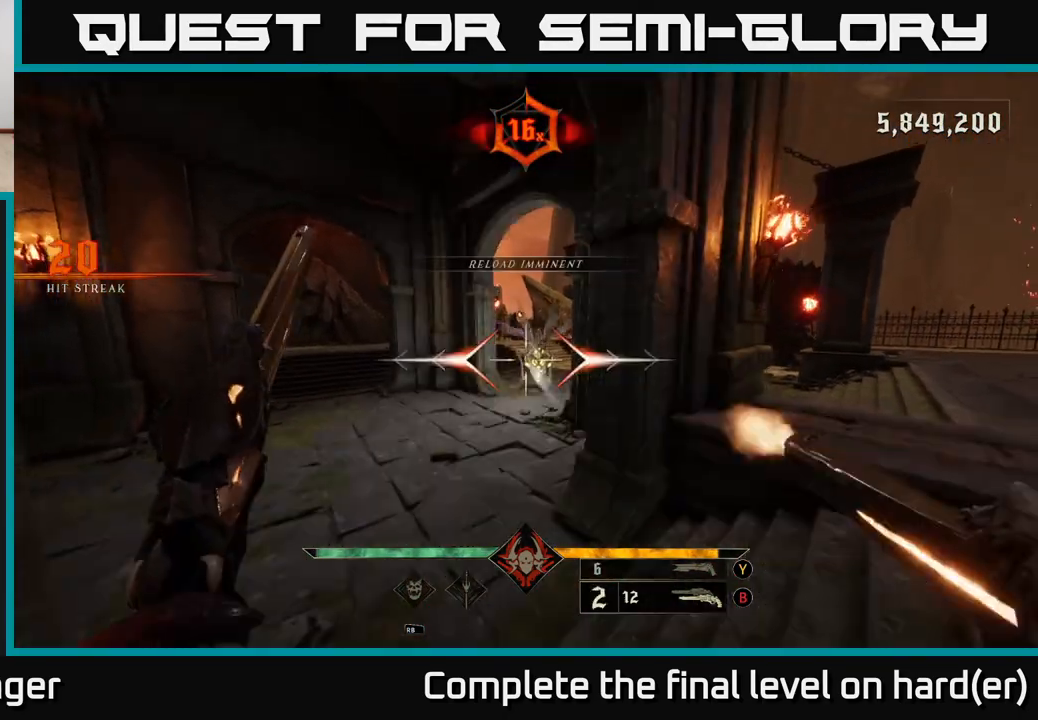
{"buttons": [], "left_stick": "down", "right_stick": "center", "events": [[350, "R2", "down"], [450, "R2", "up"]]}
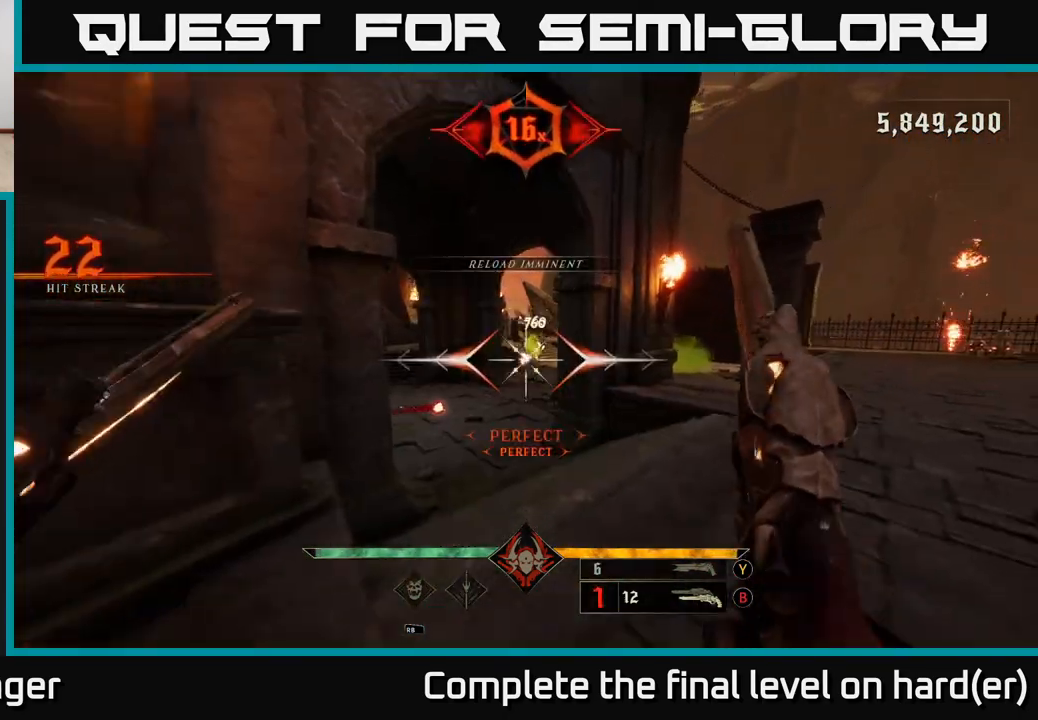
{"buttons": ["L2"], "left_stick": "right", "right_stick": "center", "events": [[167, "right_stick", "up-right"], [233, "right_stick", "center"], [333, "R2", "down"], [433, "R2", "up"], [483, "L2", "down"], [483, "left_stick", "right"]]}
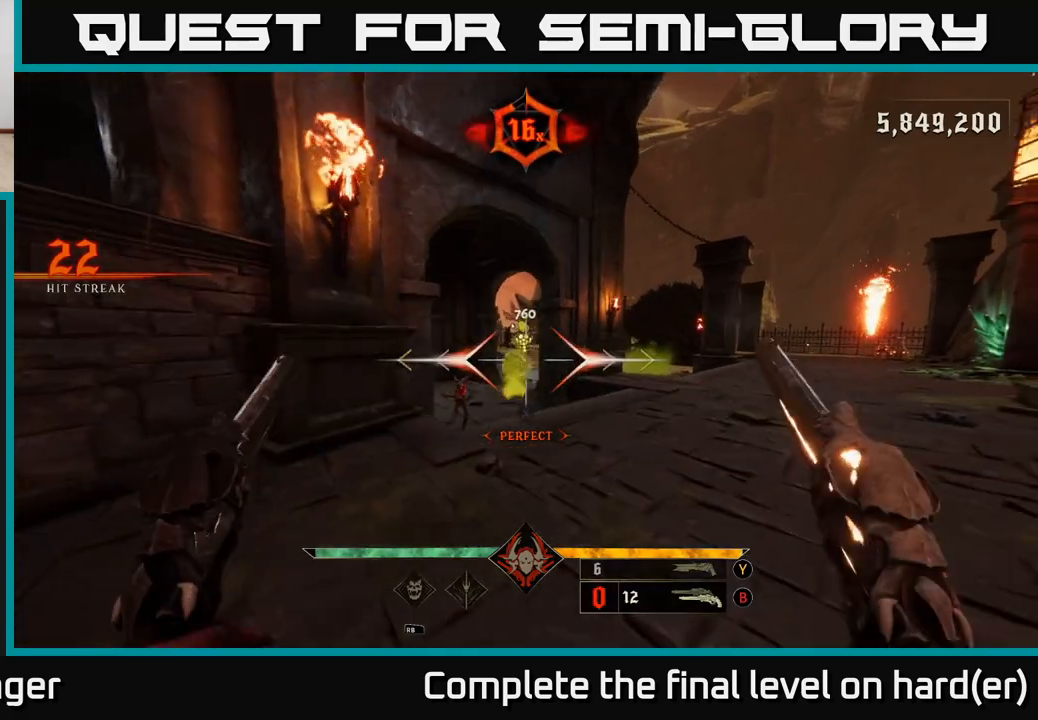
{"buttons": ["A"], "left_stick": "up", "right_stick": "center", "events": [[33, "A", "down"], [117, "L2", "up"], [133, "A", "up"], [217, "left_stick", "up"], [450, "A", "down"]]}
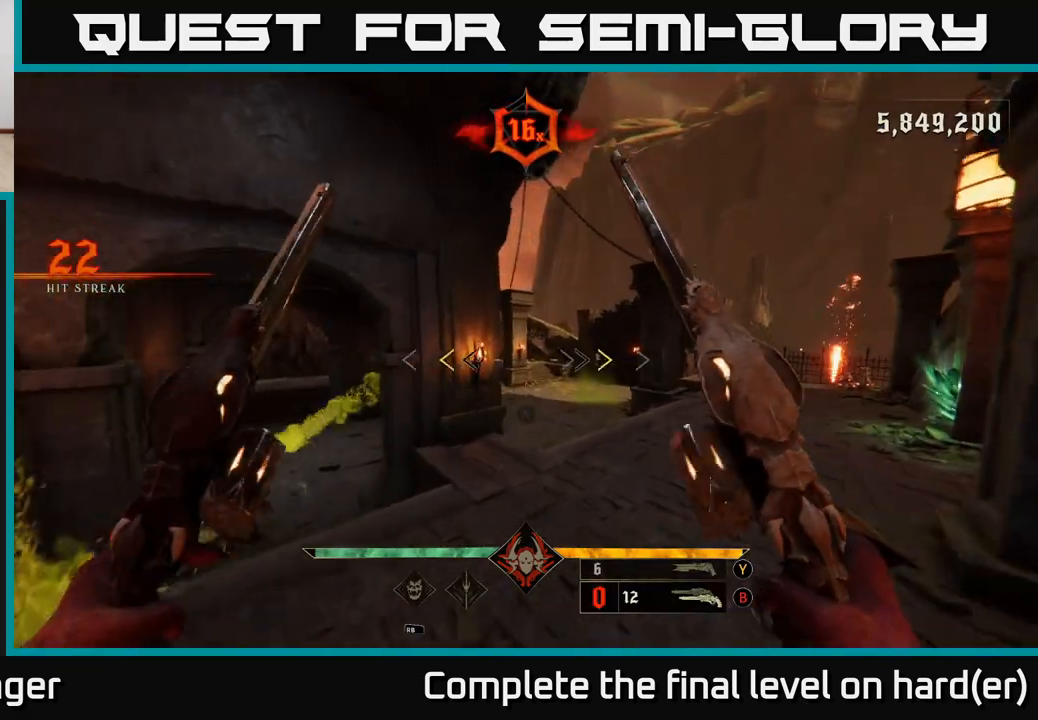
{"buttons": [], "left_stick": "up-right", "right_stick": "down-left", "events": [[100, "A", "up"], [300, "A", "down"], [300, "left_stick", "up-right"], [317, "X", "down"], [383, "A", "up"], [383, "X", "up"], [500, "right_stick", "down-left"]]}
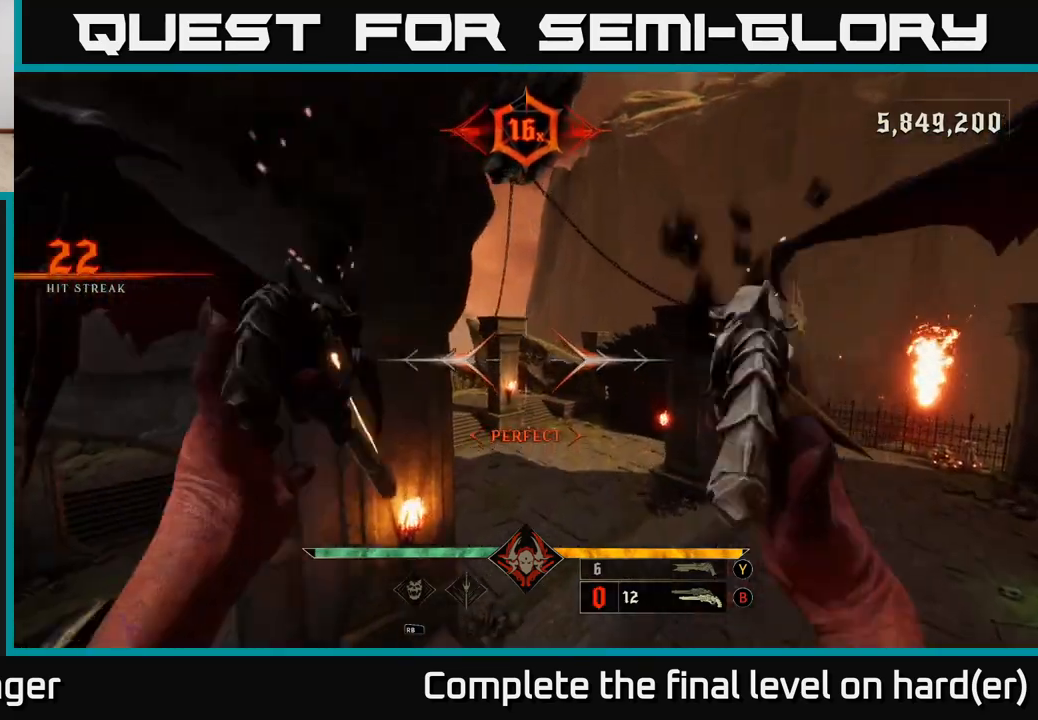
{"buttons": [], "left_stick": "right", "right_stick": "center", "events": [[217, "right_stick", "center"], [317, "left_stick", "right"]]}
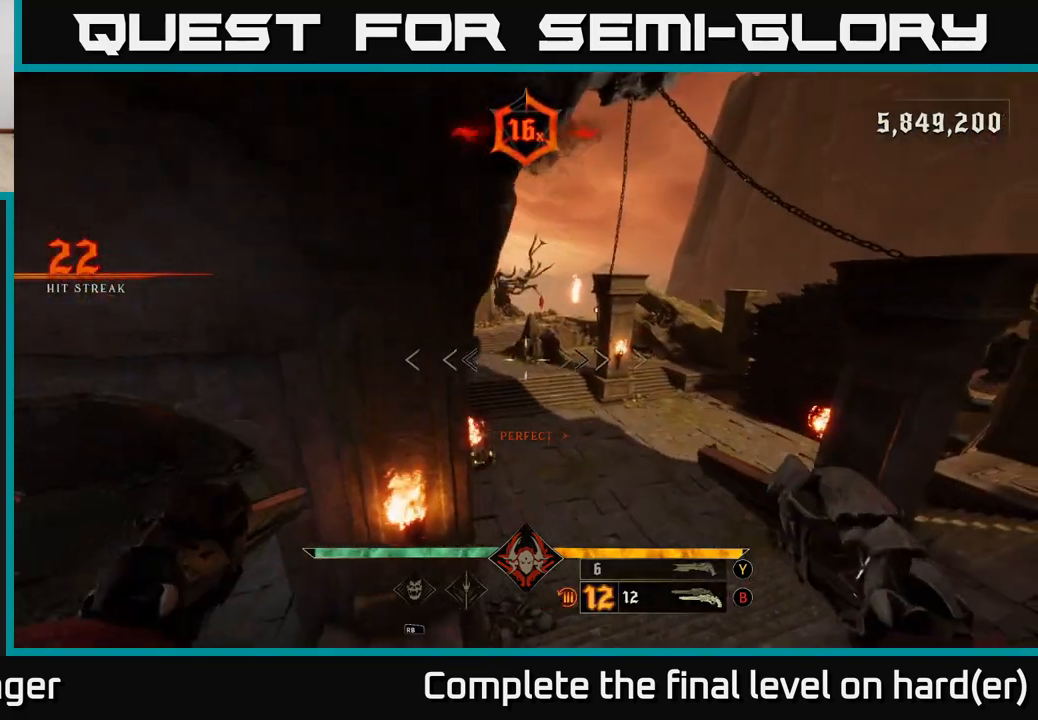
{"buttons": [], "left_stick": "up-right", "right_stick": "center", "events": [[17, "left_stick", "up-right"], [33, "right_stick", "down-left"], [283, "R2", "down"], [333, "right_stick", "center"], [367, "R2", "up"]]}
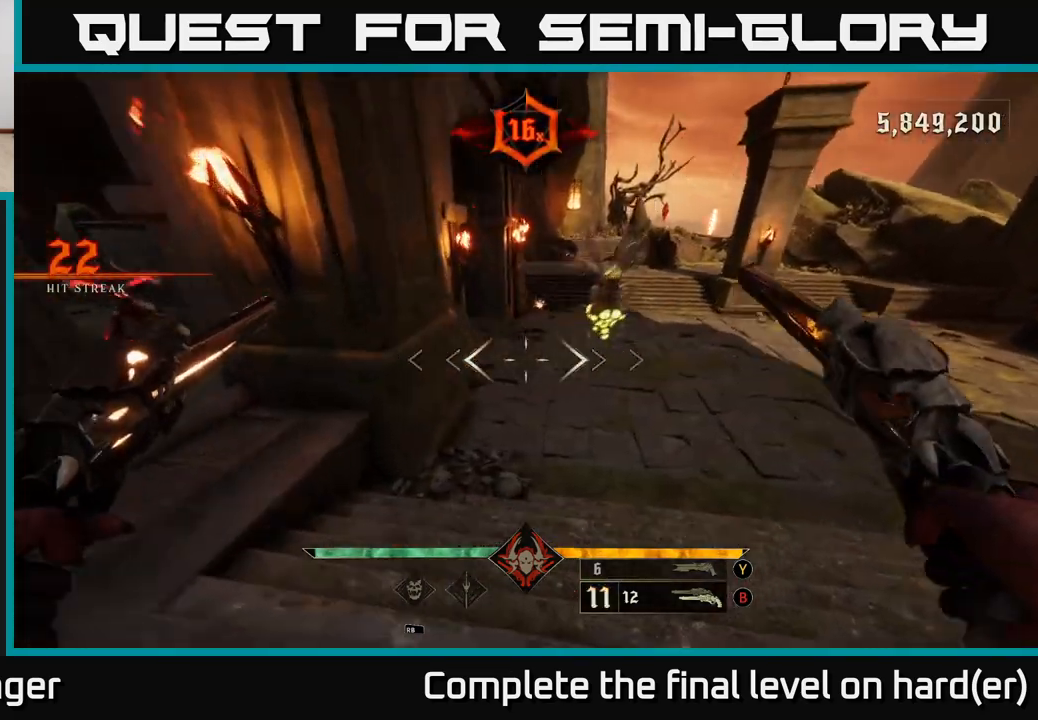
{"buttons": [], "left_stick": "up", "right_stick": "right", "events": [[17, "right_stick", "up"], [200, "left_stick", "right"], [217, "right_stick", "right"], [333, "R2", "down"], [400, "R2", "up"], [467, "left_stick", "up"]]}
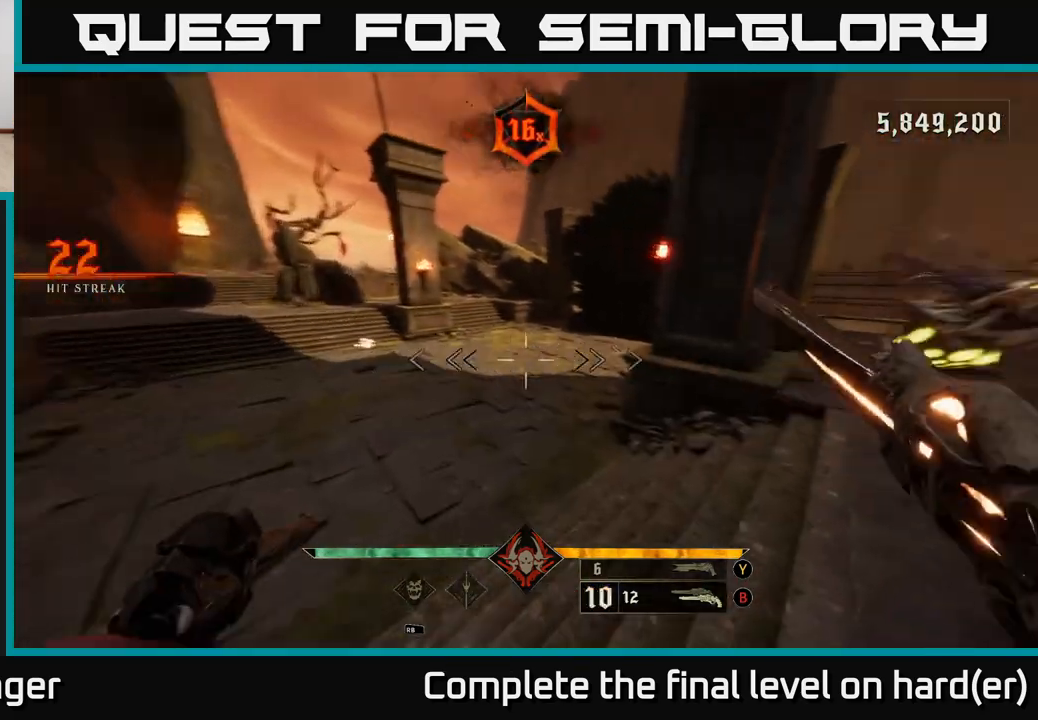
{"buttons": [], "left_stick": "up-left", "right_stick": "up-right", "events": [[17, "left_stick", "up-left"], [183, "left_stick", "left"], [417, "right_stick", "up-right"], [433, "left_stick", "up-left"]]}
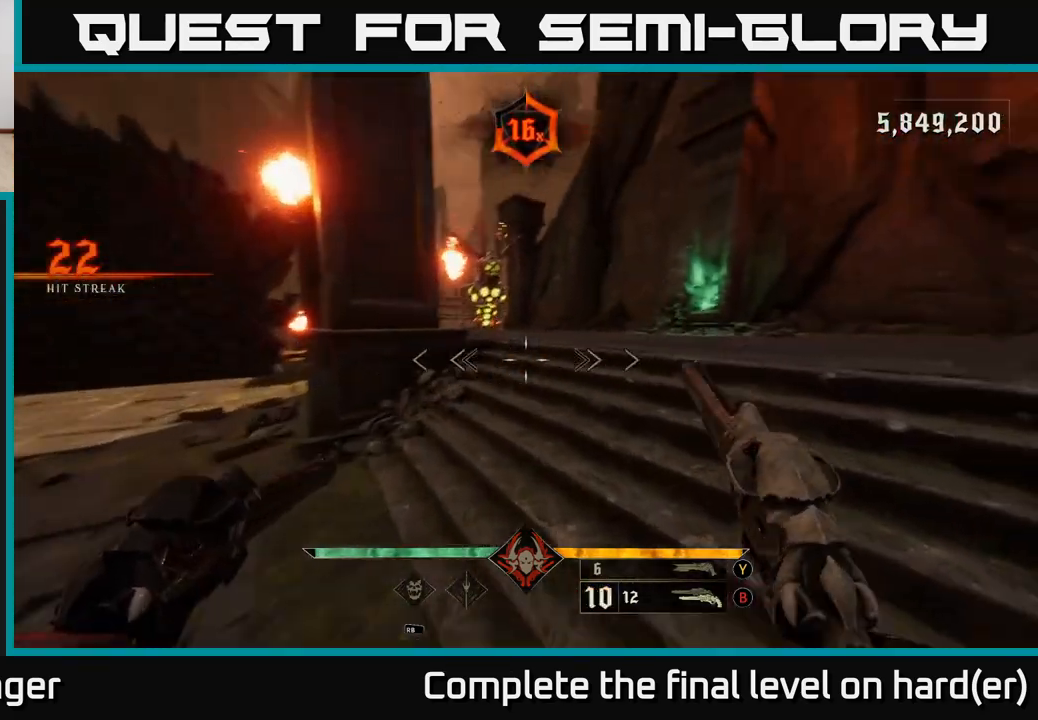
{"buttons": [], "left_stick": "left", "right_stick": "center", "events": [[50, "left_stick", "left"], [150, "L2", "down"], [200, "R2", "down"], [233, "right_stick", "right"], [250, "R2", "up"], [283, "L2", "up"], [367, "right_stick", "center"]]}
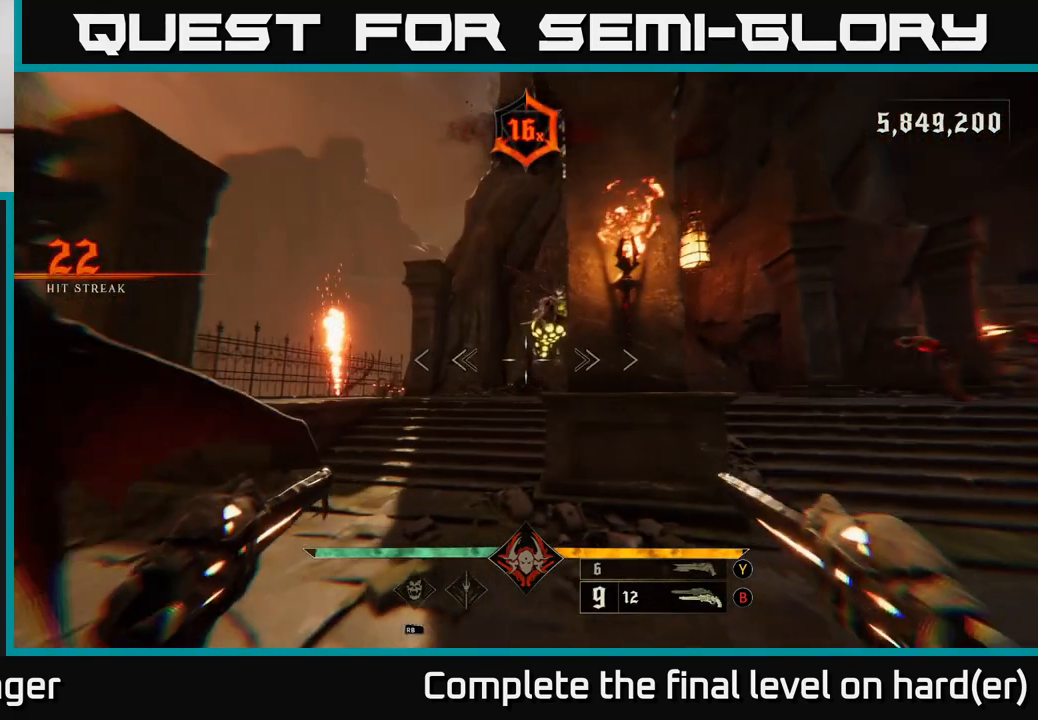
{"buttons": [], "left_stick": "left", "right_stick": "right", "events": [[133, "right_stick", "left"], [183, "R2", "down"], [250, "right_stick", "right"], [283, "R2", "up"]]}
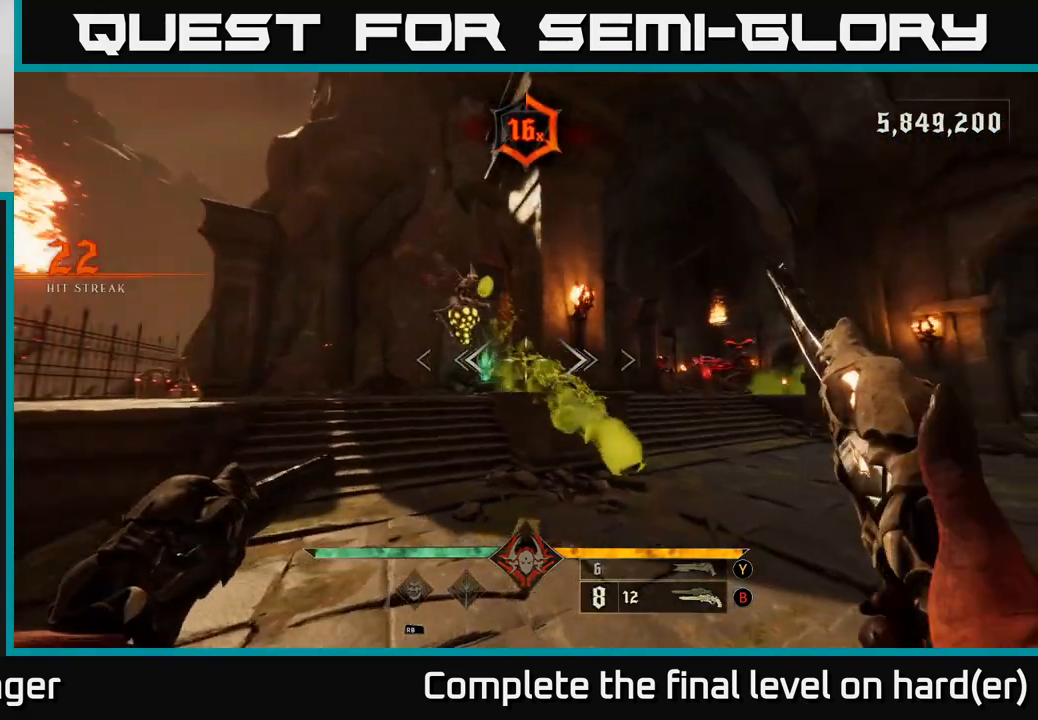
{"buttons": [], "left_stick": "up-right", "right_stick": "center", "events": [[17, "L2", "down"], [50, "right_stick", "left"], [83, "R2", "down"], [167, "right_stick", "center"], [183, "L2", "up"], [200, "R2", "up"], [217, "A", "down"], [233, "left_stick", "up"], [333, "A", "up"], [367, "left_stick", "up-right"], [417, "A", "down"], [500, "A", "up"]]}
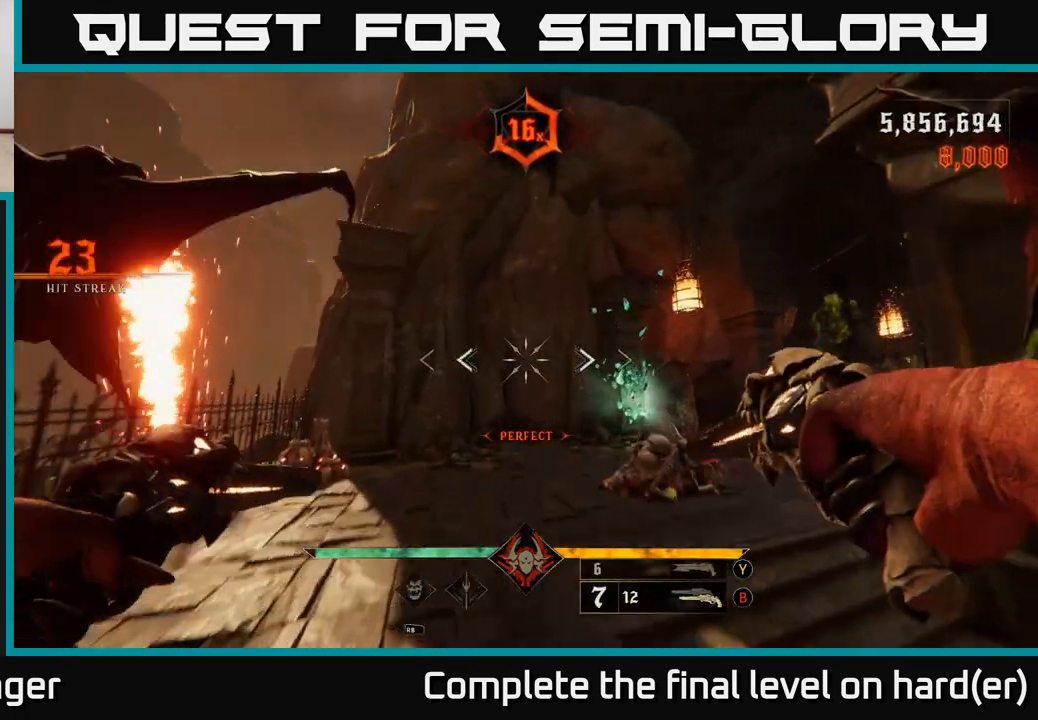
{"buttons": [], "left_stick": "down-left", "right_stick": "down-right", "events": [[117, "left_stick", "left"], [117, "right_stick", "down-right"], [217, "left_stick", "down-left"], [317, "left_stick", "down"], [483, "left_stick", "down-left"]]}
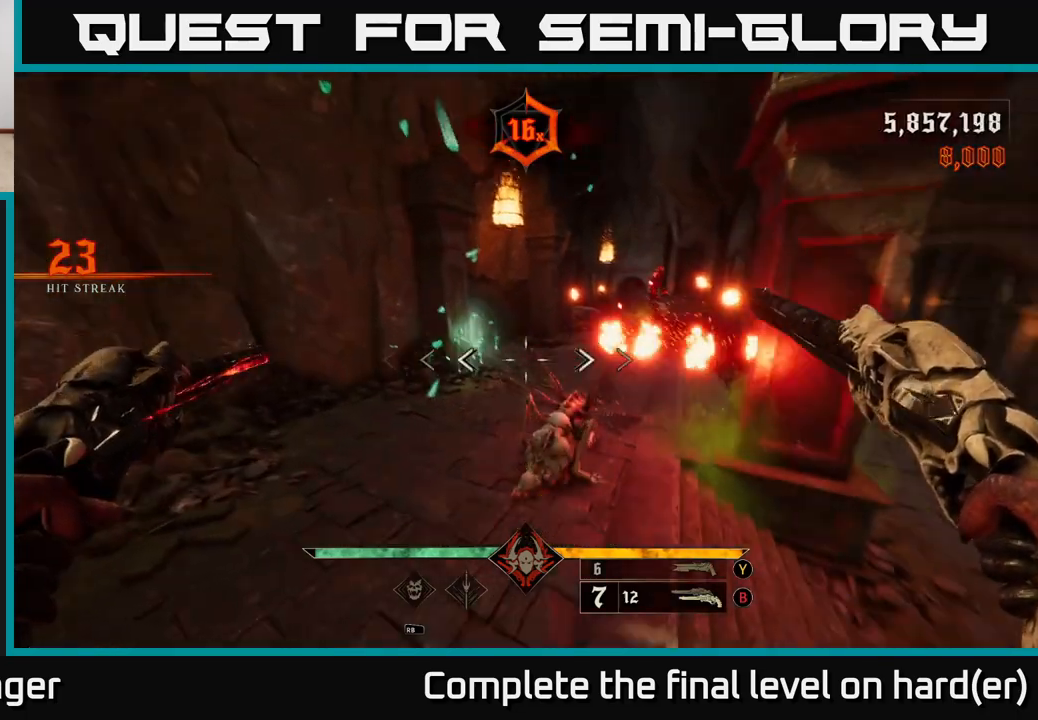
{"buttons": ["R2"], "left_stick": "left", "right_stick": "up-right", "events": [[83, "R2", "down"], [200, "R2", "up"], [217, "right_stick", "up-right"], [267, "left_stick", "up-left"], [450, "left_stick", "left"], [483, "R2", "down"]]}
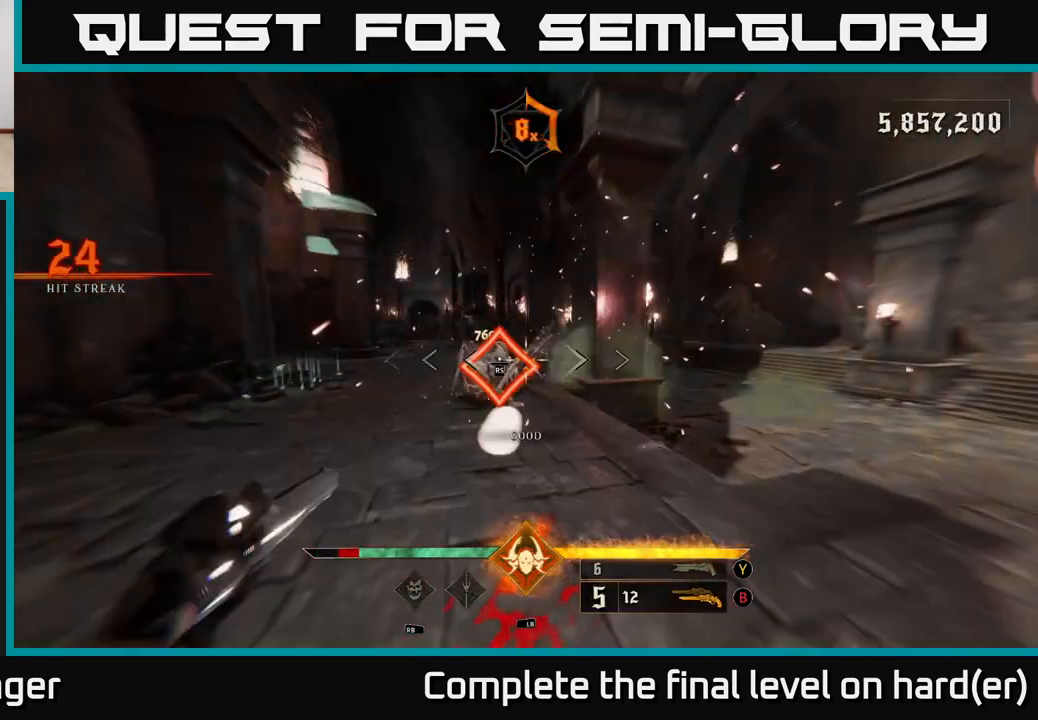
{"buttons": [], "left_stick": "up", "right_stick": "center", "events": [[83, "R2", "up"], [233, "right_stick", "down-right"], [300, "left_stick", "up-left"], [483, "right_stick", "center"], [500, "left_stick", "up"]]}
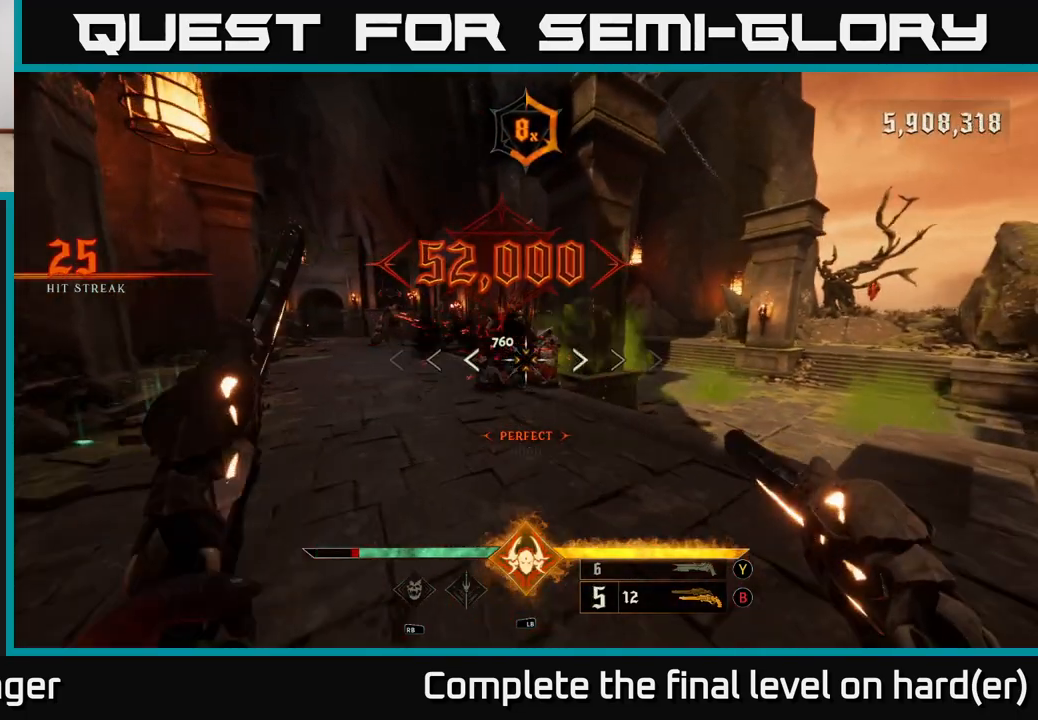
{"buttons": ["L2", "R2"], "left_stick": "up-left", "right_stick": "center", "events": [[17, "right_stick", "left"], [217, "right_stick", "up"], [333, "right_stick", "center"], [383, "left_stick", "up-left"], [467, "L2", "down"], [483, "R2", "down"]]}
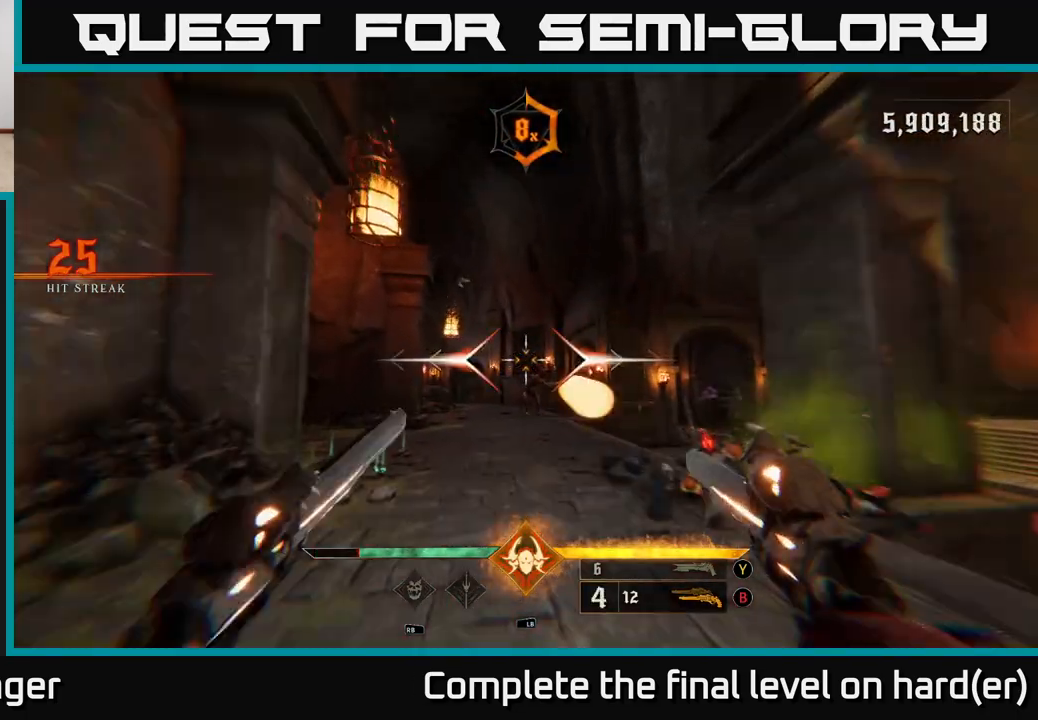
{"buttons": ["R2"], "left_stick": "up", "right_stick": "center", "events": [[33, "right_stick", "down-right"], [100, "R2", "up"], [117, "L2", "up"], [133, "left_stick", "up"], [133, "right_stick", "center"], [300, "right_stick", "right"], [450, "R2", "down"], [467, "right_stick", "center"]]}
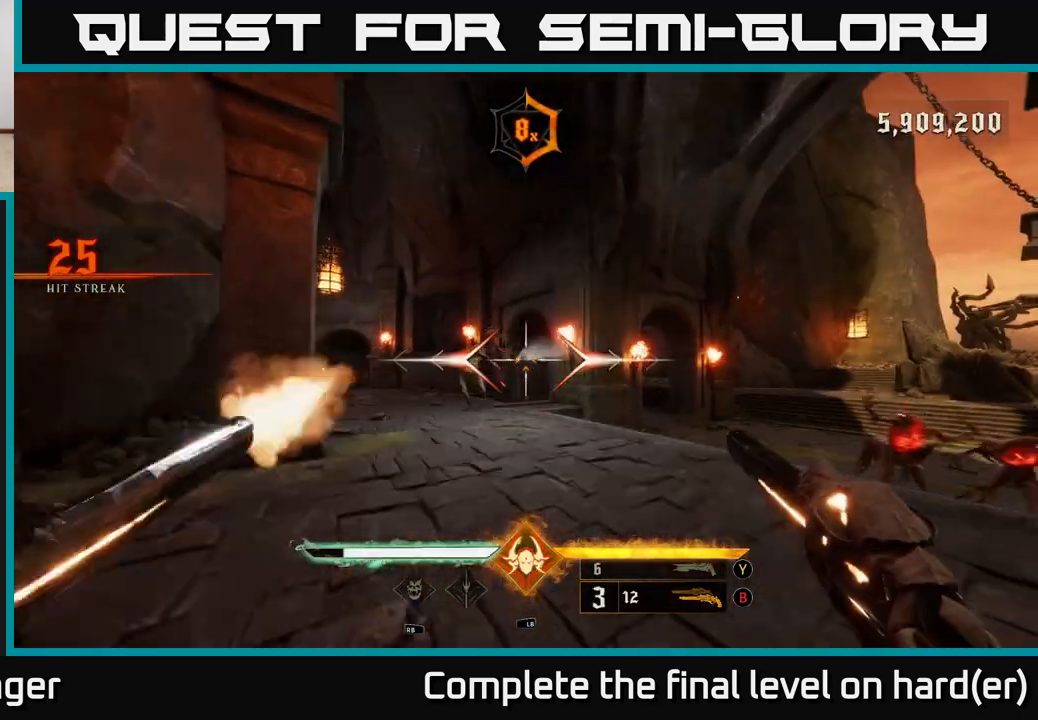
{"buttons": ["A", "L2", "R2"], "left_stick": "up-right", "right_stick": "center", "events": [[17, "R2", "up"], [217, "left_stick", "up-left"], [250, "right_stick", "up-left"], [367, "right_stick", "center"], [417, "R2", "down"], [450, "A", "down"], [450, "L2", "down"], [450, "left_stick", "up-right"]]}
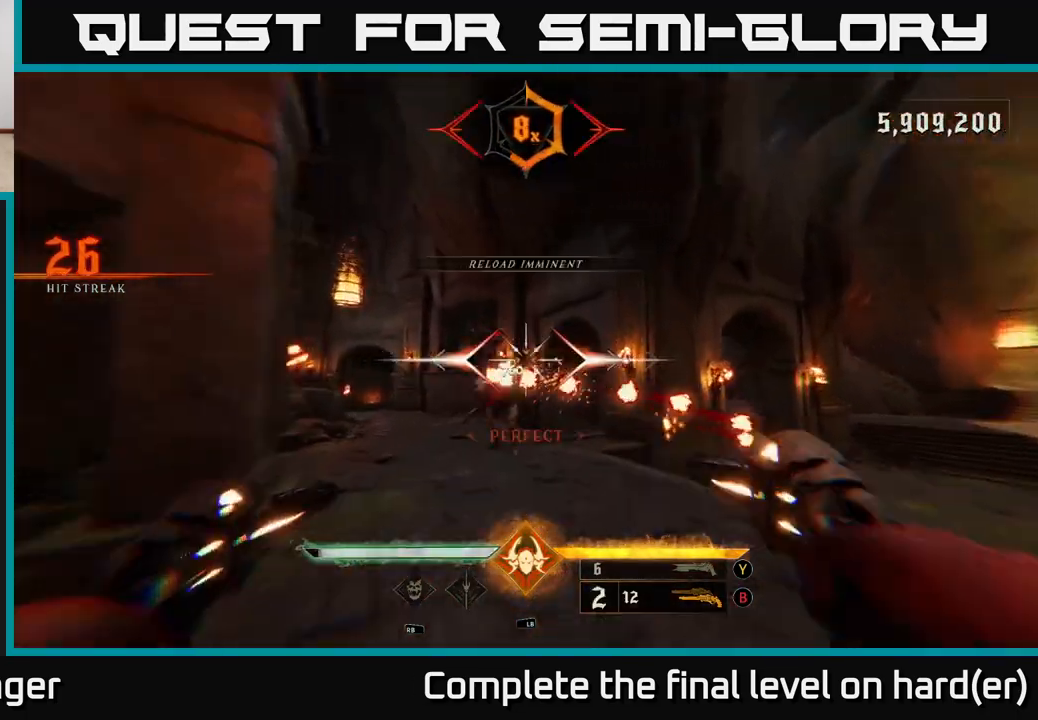
{"buttons": [], "left_stick": "up-right", "right_stick": "left", "events": [[83, "A", "up"], [83, "R2", "up"], [100, "L2", "up"], [217, "right_stick", "left"]]}
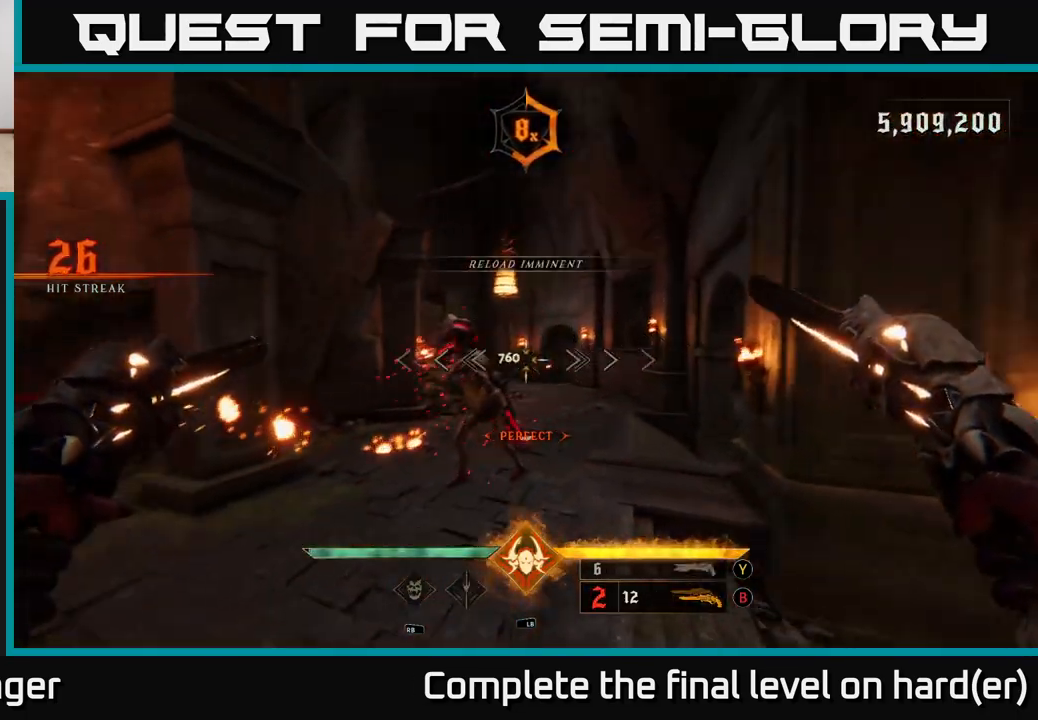
{"buttons": ["R2"], "left_stick": "down", "right_stick": "center", "events": [[83, "right_stick", "up-left"], [250, "left_stick", "center"], [300, "left_stick", "down"], [367, "right_stick", "left"], [400, "R2", "down"], [483, "right_stick", "center"]]}
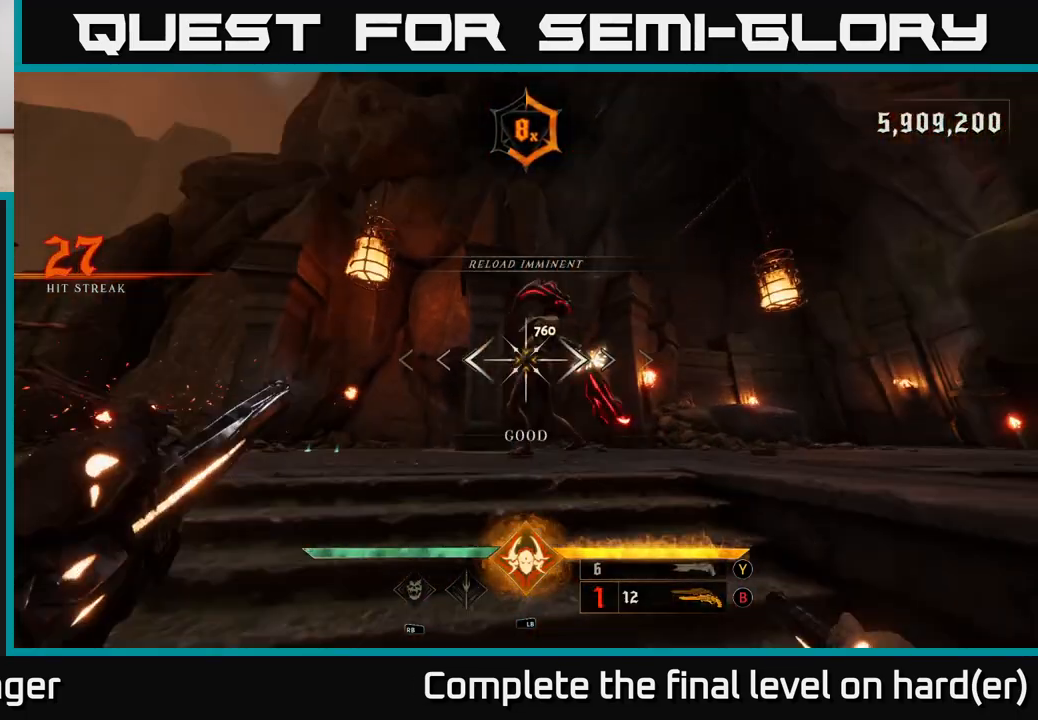
{"buttons": [], "left_stick": "down", "right_stick": "center", "events": [[17, "R2", "up"], [267, "right_stick", "right"], [333, "R2", "down"], [383, "right_stick", "center"], [417, "R2", "up"]]}
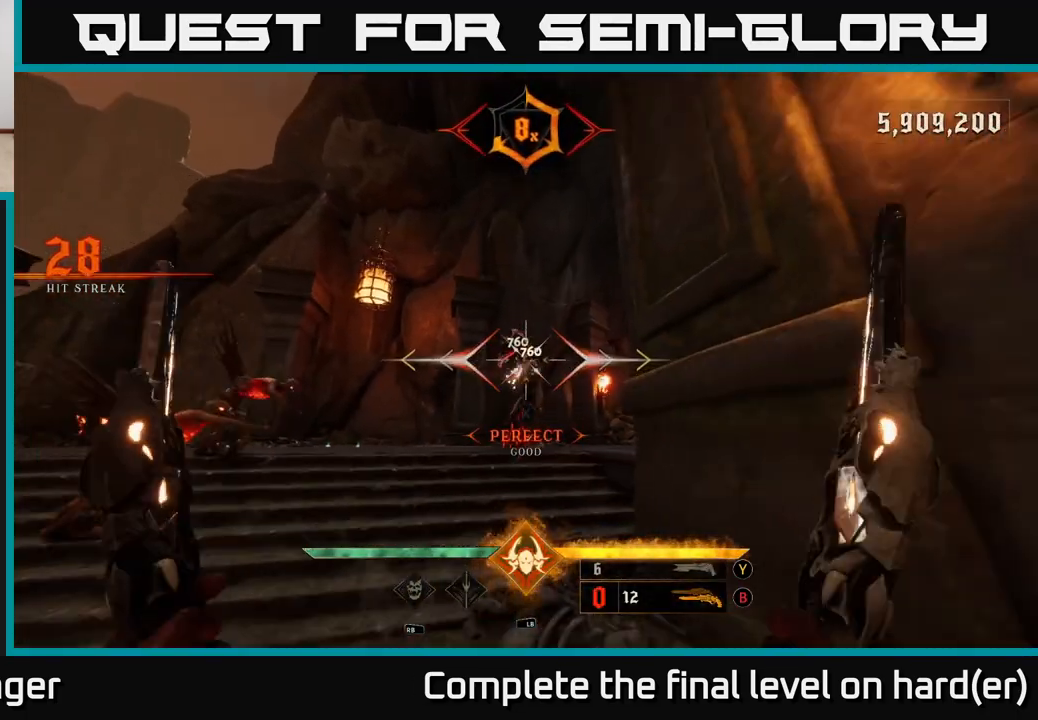
{"buttons": [], "left_stick": "down", "right_stick": "center", "events": [[117, "right_stick", "down"], [283, "right_stick", "center"], [317, "R2", "down"], [433, "R2", "up"]]}
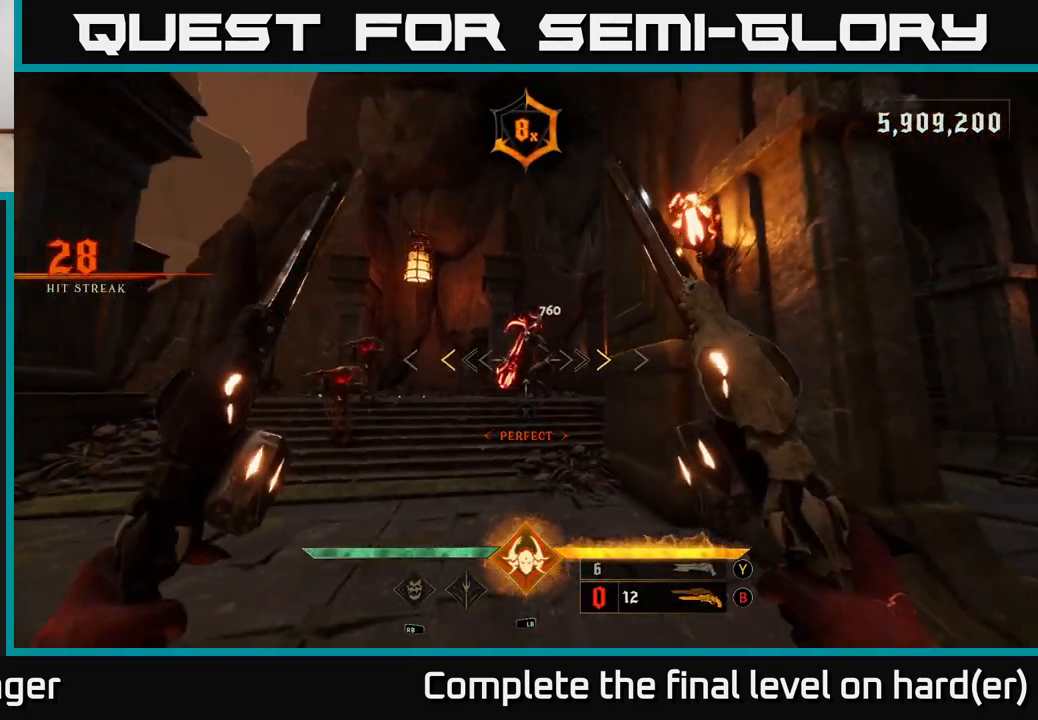
{"buttons": ["L1"], "left_stick": "down", "right_stick": "down", "events": [[267, "A", "down"], [283, "X", "down"], [367, "A", "up"], [367, "X", "up"], [450, "L1", "down"], [467, "right_stick", "down"]]}
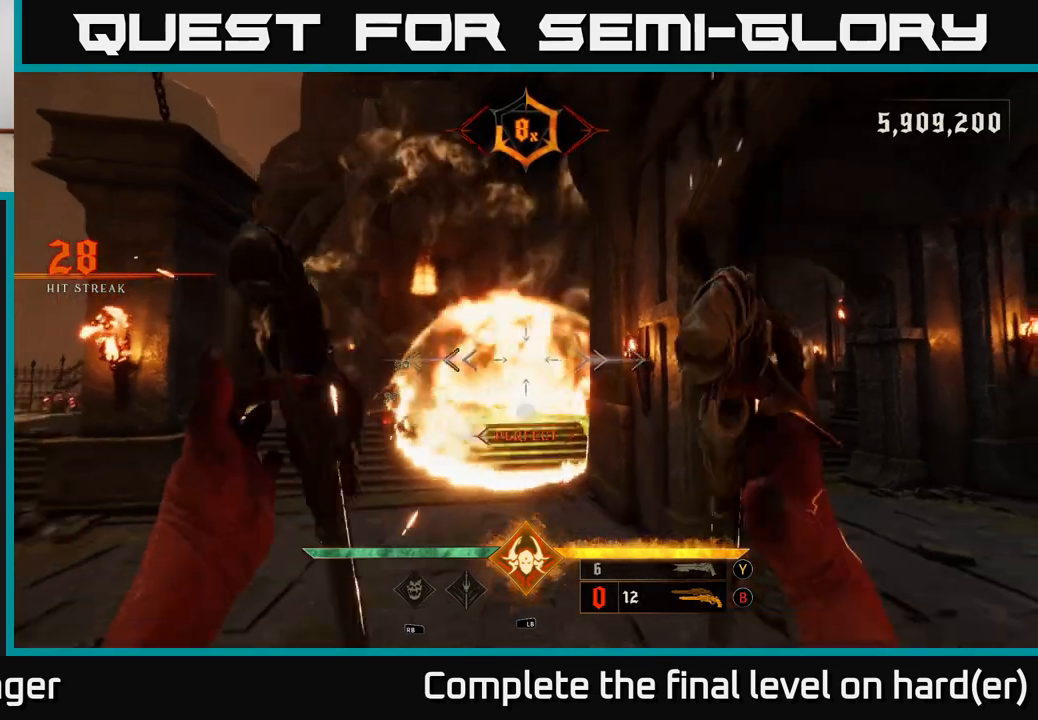
{"buttons": [], "left_stick": "down", "right_stick": "center", "events": [[67, "L1", "up"], [117, "right_stick", "center"], [250, "A", "down"], [350, "A", "up"]]}